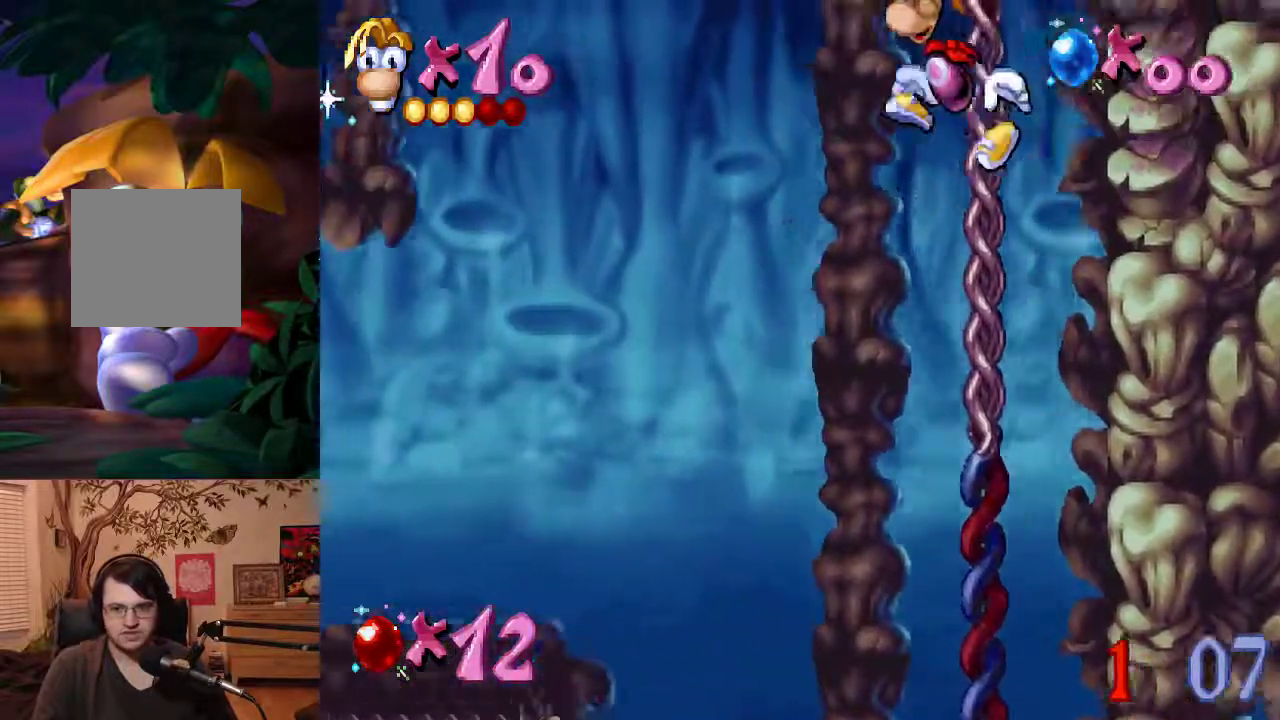
Gameplay with a controller (Xbox layout); each line is a JSON object with the inputs held at the frame after it. "events" lists button and stick changes between this image and that frame as [ms after this image, input, new state], when the widget could be followed in between. Not read: L3 R3 right_stick.
{"buttons": ["B"], "left_stick": "right"}
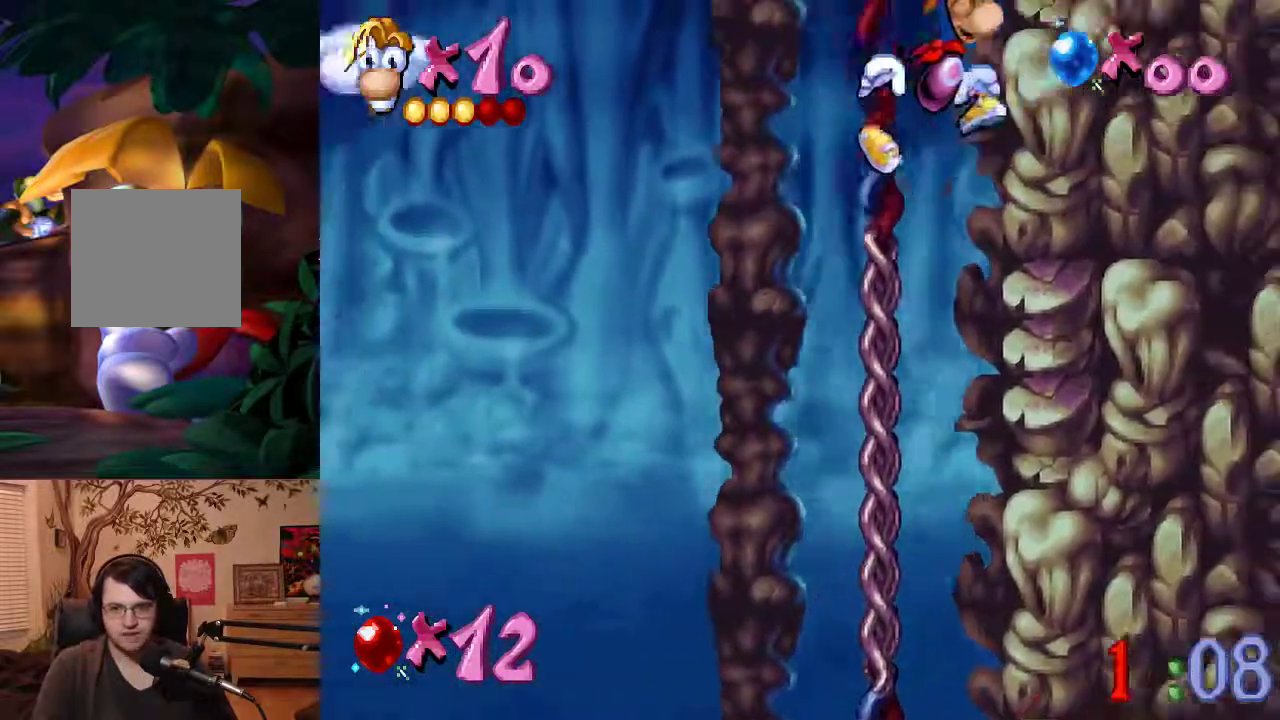
{"buttons": ["B"], "left_stick": "right", "events": [[83, "left_stick", "left"], [133, "B", "up"], [233, "B", "down"], [500, "left_stick", "right"]]}
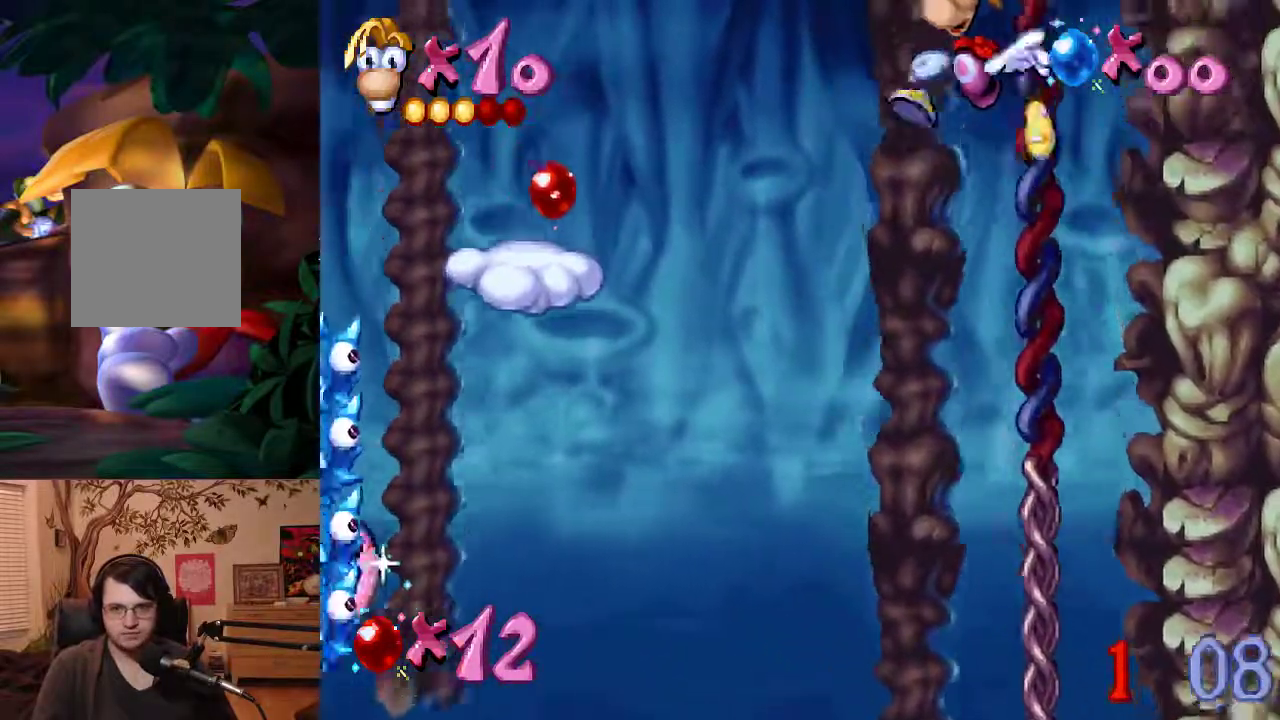
{"buttons": ["B"], "left_stick": "left", "events": [[33, "B", "up"], [200, "B", "down"], [450, "left_stick", "left"]]}
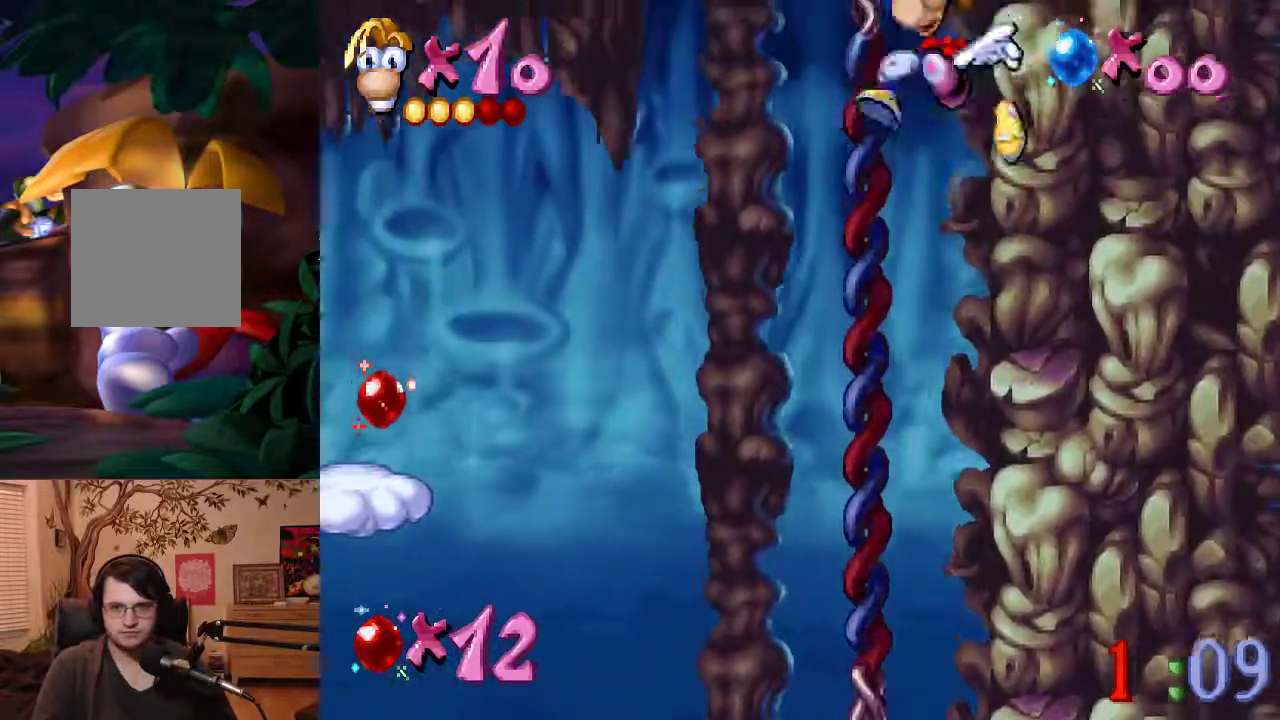
{"buttons": [], "left_stick": "left", "events": [[67, "B", "up"], [233, "B", "down"], [483, "B", "up"]]}
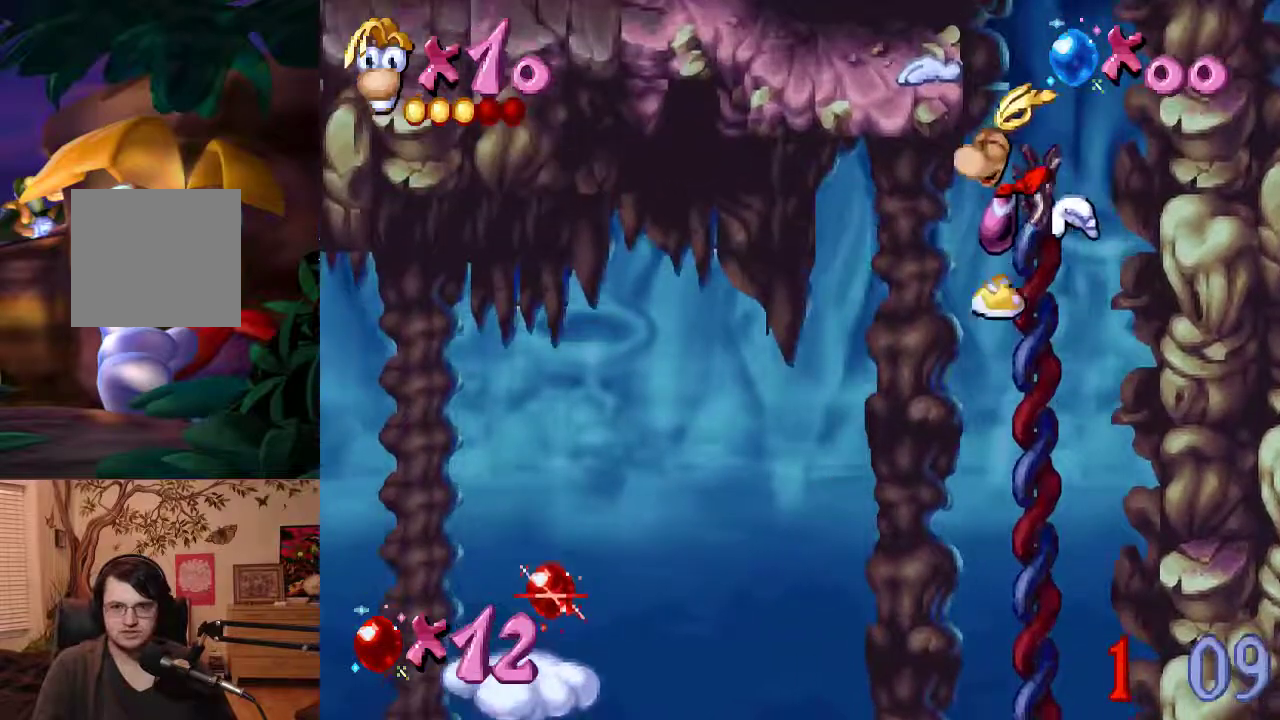
{"buttons": ["A"], "left_stick": "left", "events": [[133, "B", "down"], [233, "B", "up"], [500, "A", "down"]]}
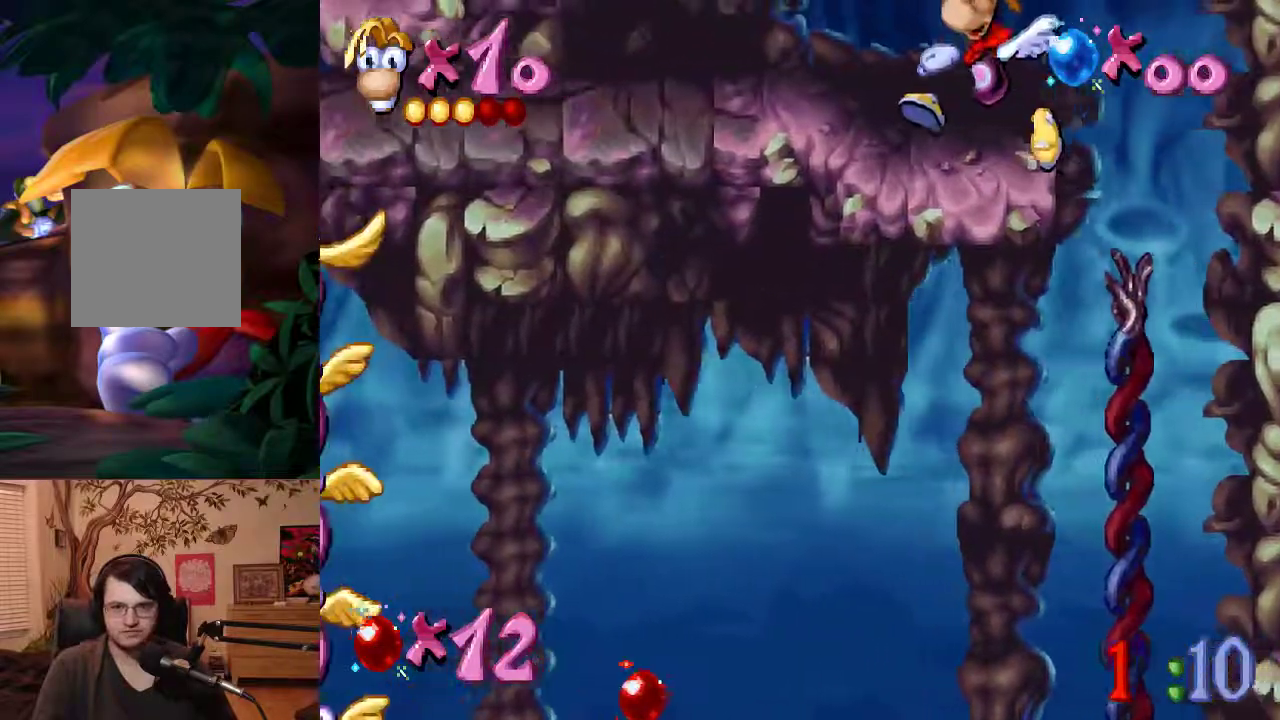
{"buttons": [], "left_stick": "left", "events": [[417, "A", "up"]]}
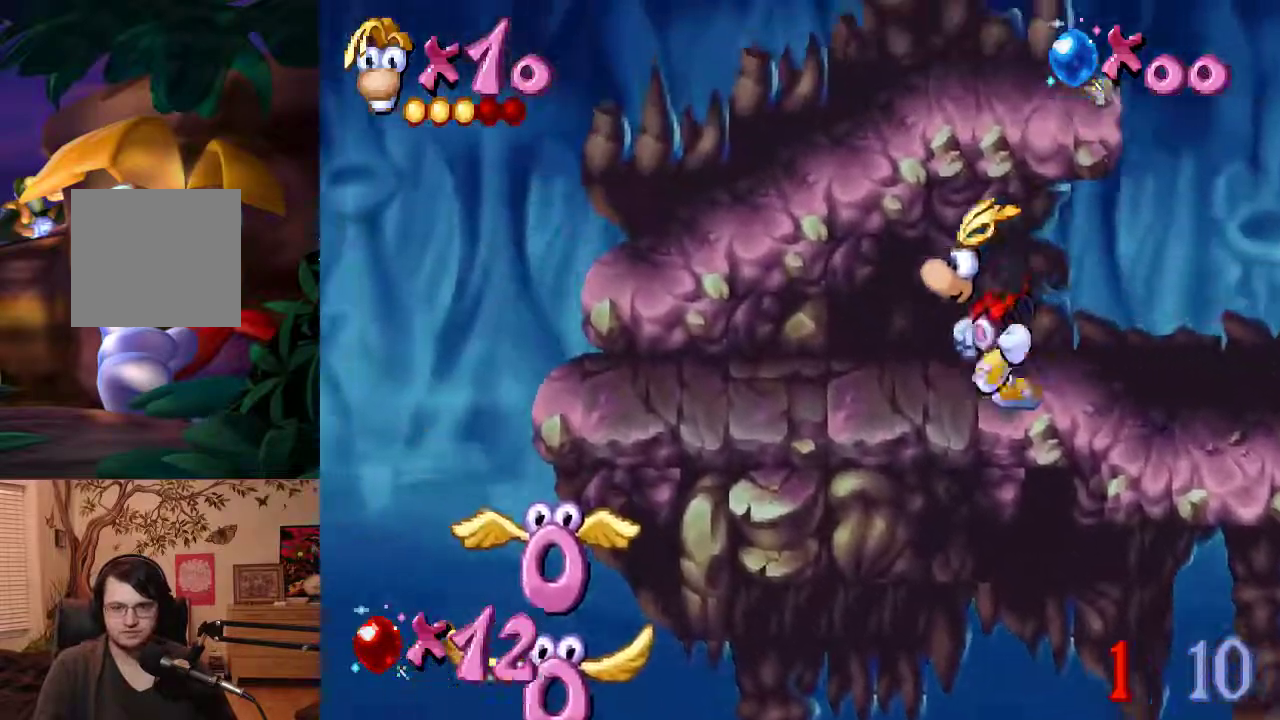
{"buttons": [], "left_stick": "left", "events": []}
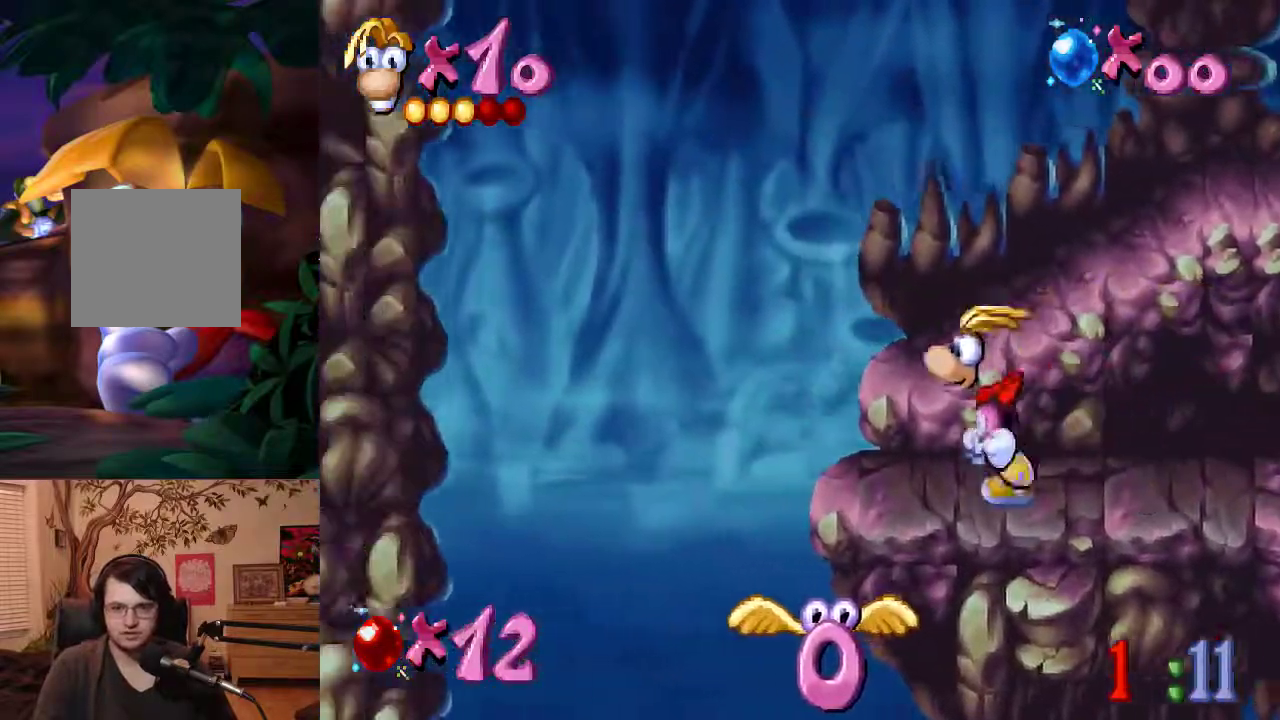
{"buttons": [], "left_stick": "left", "events": []}
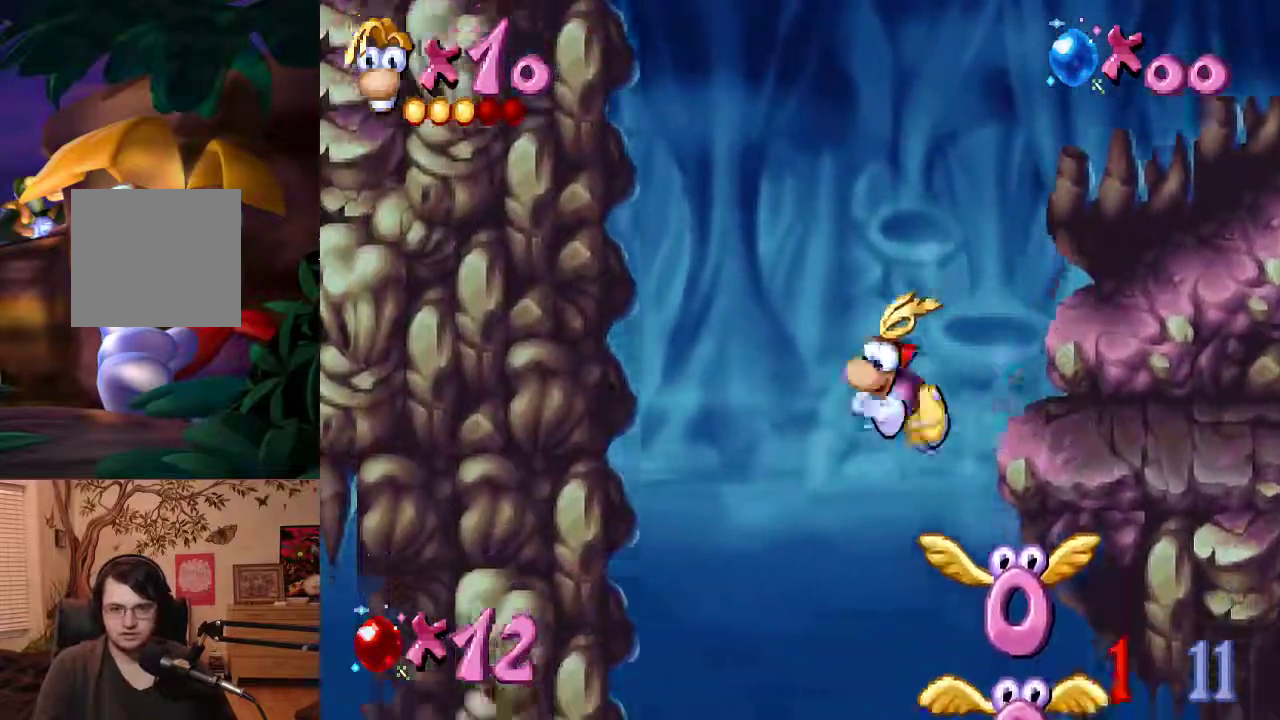
{"buttons": [], "left_stick": "left", "events": []}
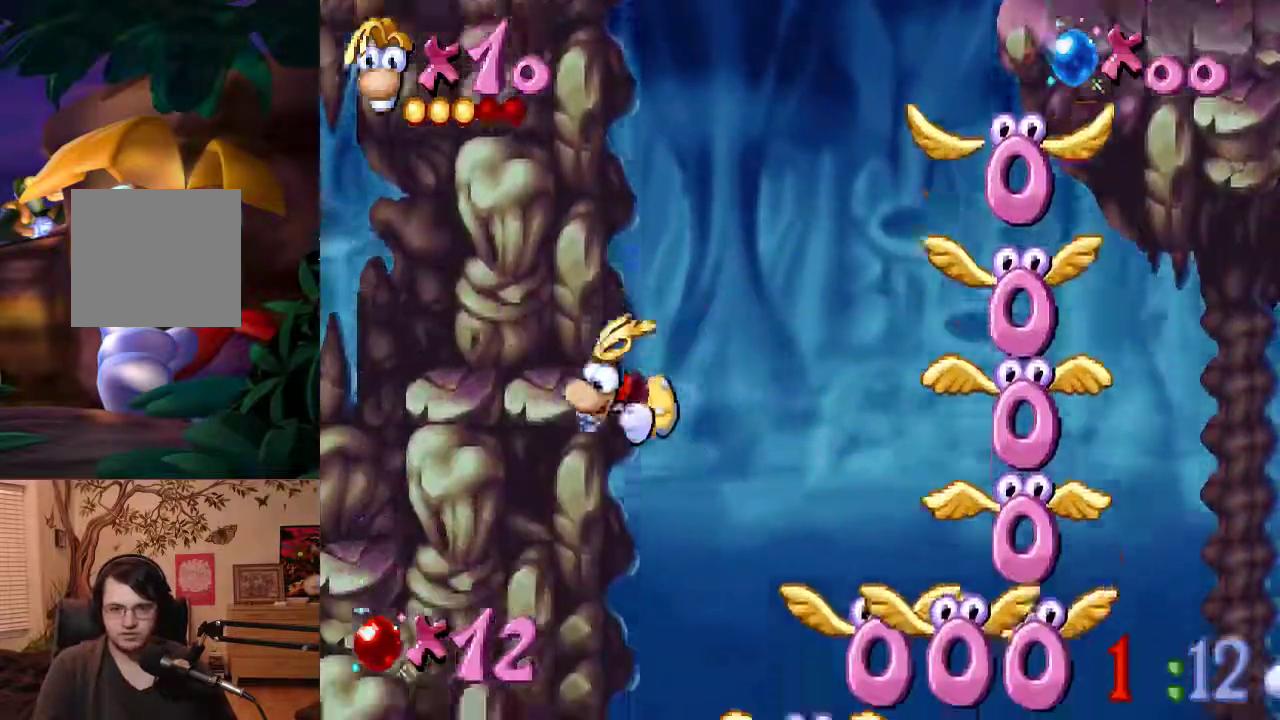
{"buttons": [], "left_stick": "center", "events": [[200, "left_stick", "right"], [383, "left_stick", "center"]]}
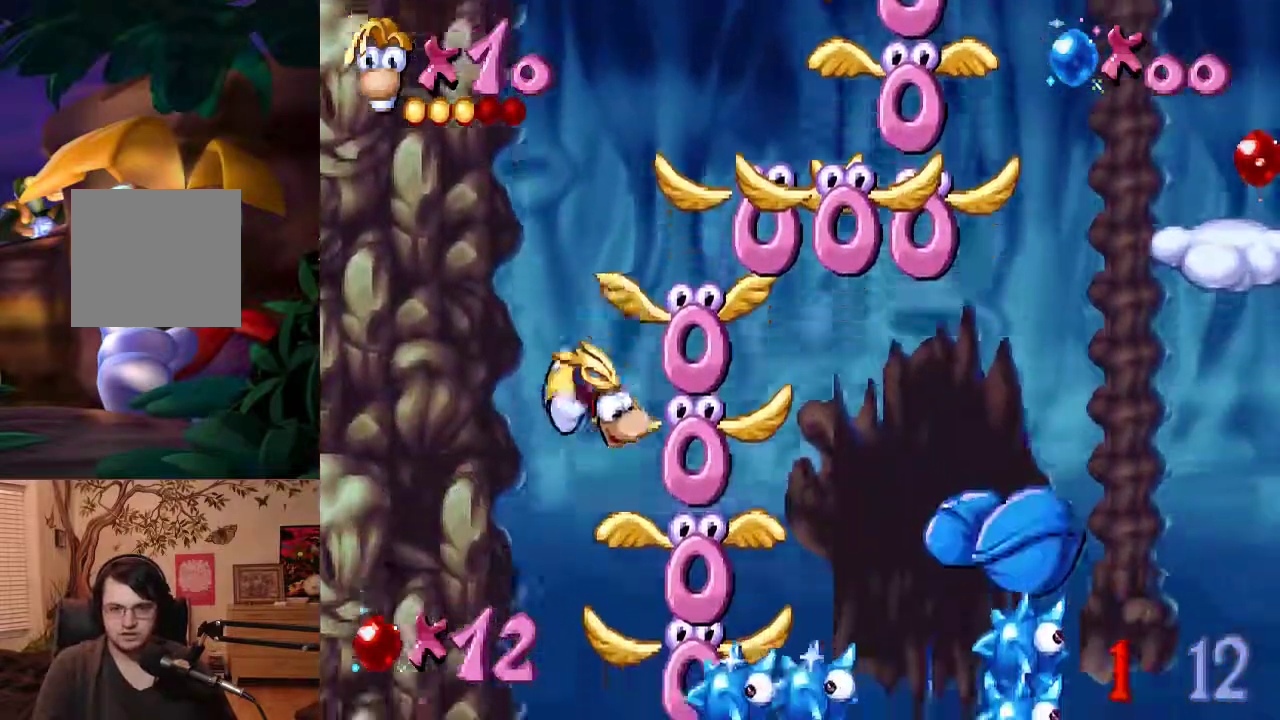
{"buttons": ["B", "Y"], "left_stick": "center", "events": [[67, "B", "down"], [67, "Y", "down"]]}
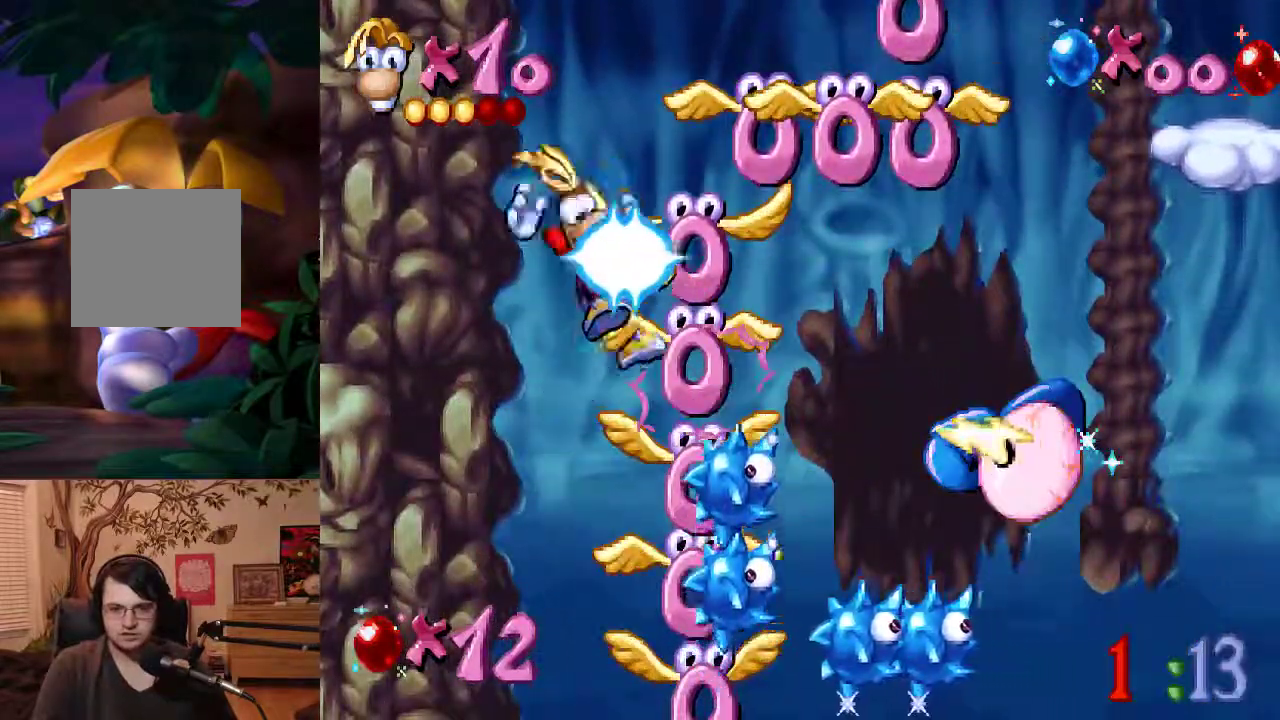
{"buttons": [], "left_stick": "center", "events": [[33, "left_stick", "left"], [100, "B", "up"], [100, "Y", "up"], [500, "left_stick", "center"]]}
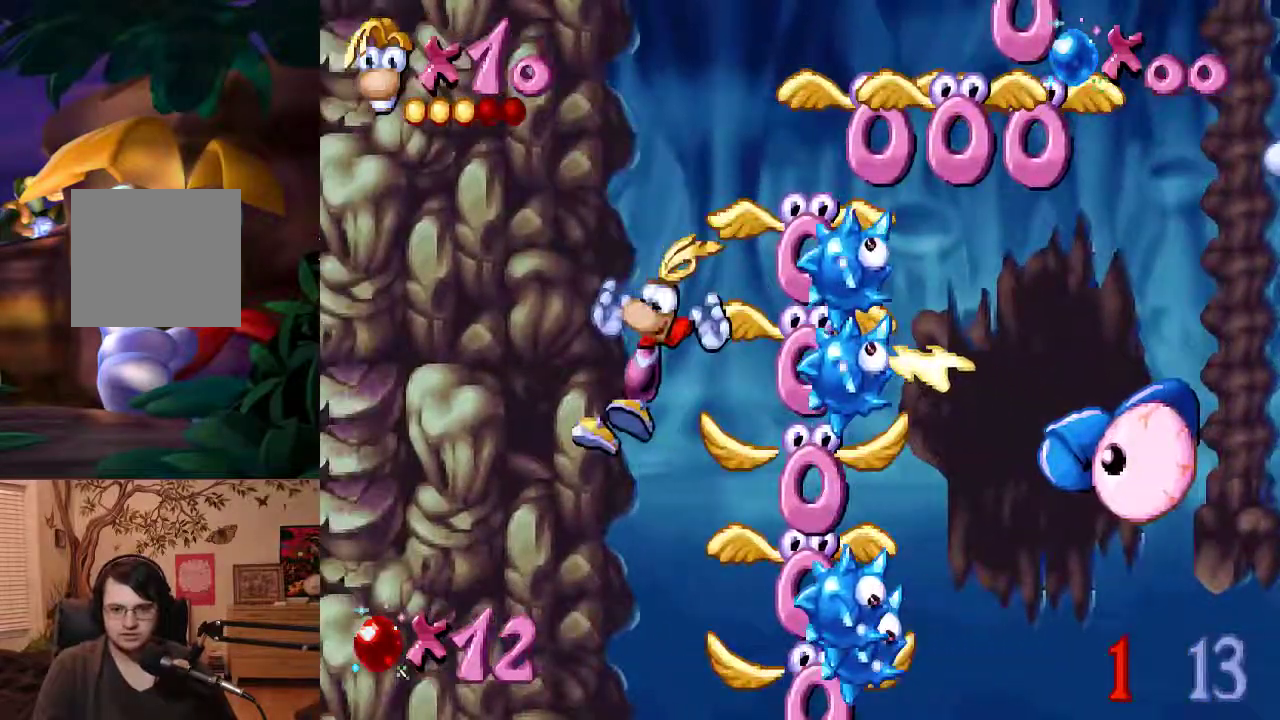
{"buttons": ["B"], "left_stick": "center", "events": [[167, "B", "down"]]}
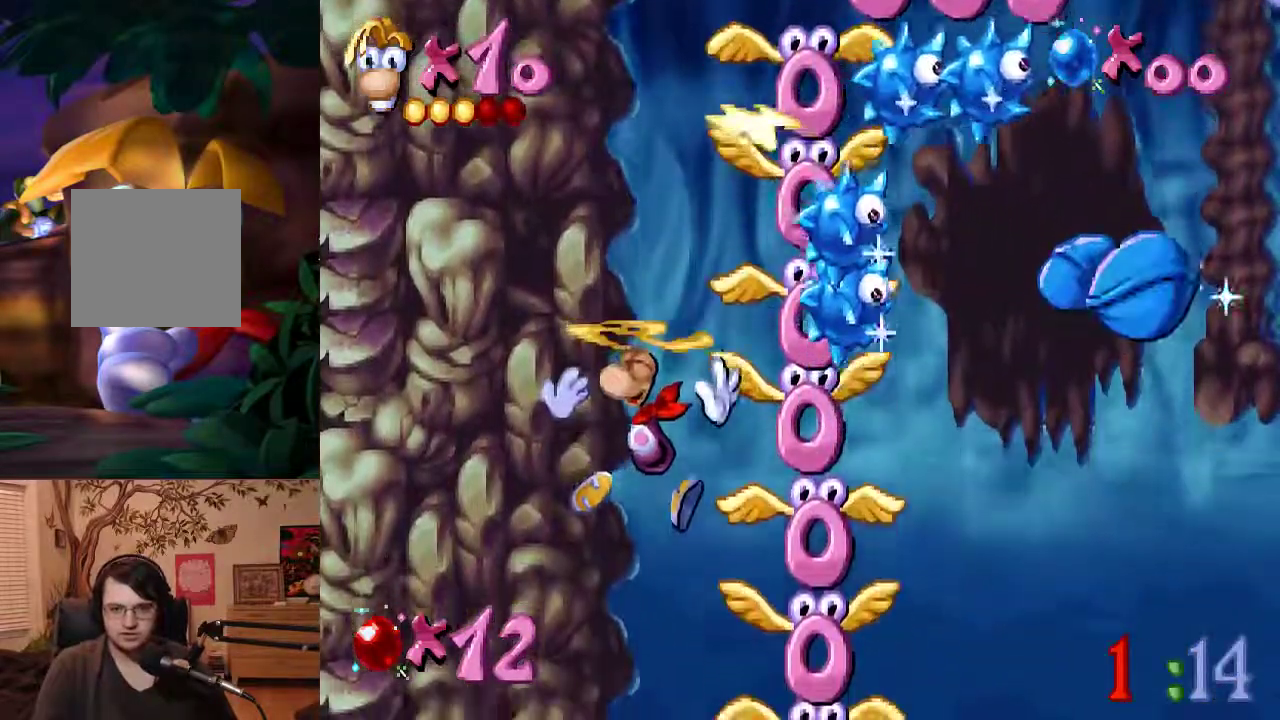
{"buttons": ["B", "Y"], "left_stick": "right", "events": [[33, "left_stick", "right"], [367, "left_stick", "center"], [467, "Y", "down"], [467, "left_stick", "right"]]}
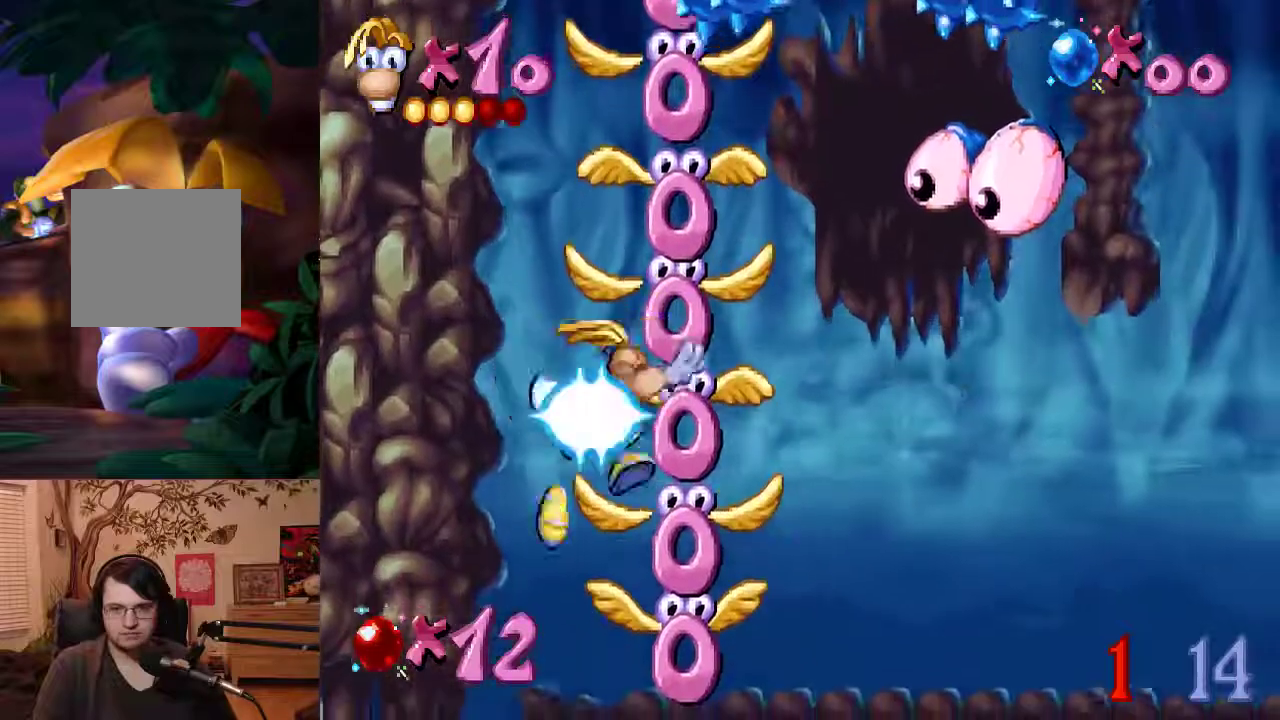
{"buttons": ["B", "Y"], "left_stick": "right", "events": [[117, "left_stick", "center"], [267, "left_stick", "right"]]}
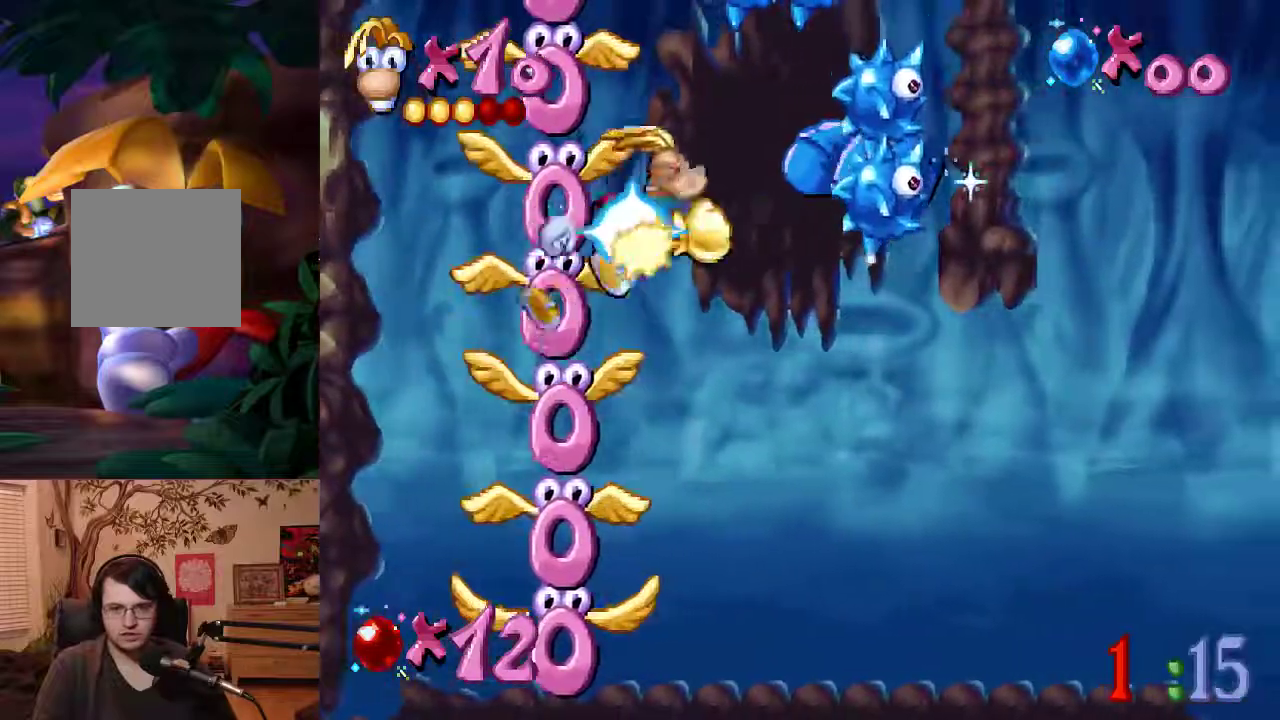
{"buttons": [], "left_stick": "left", "events": [[50, "left_stick", "center"], [167, "left_stick", "left"], [217, "B", "up"], [217, "Y", "up"]]}
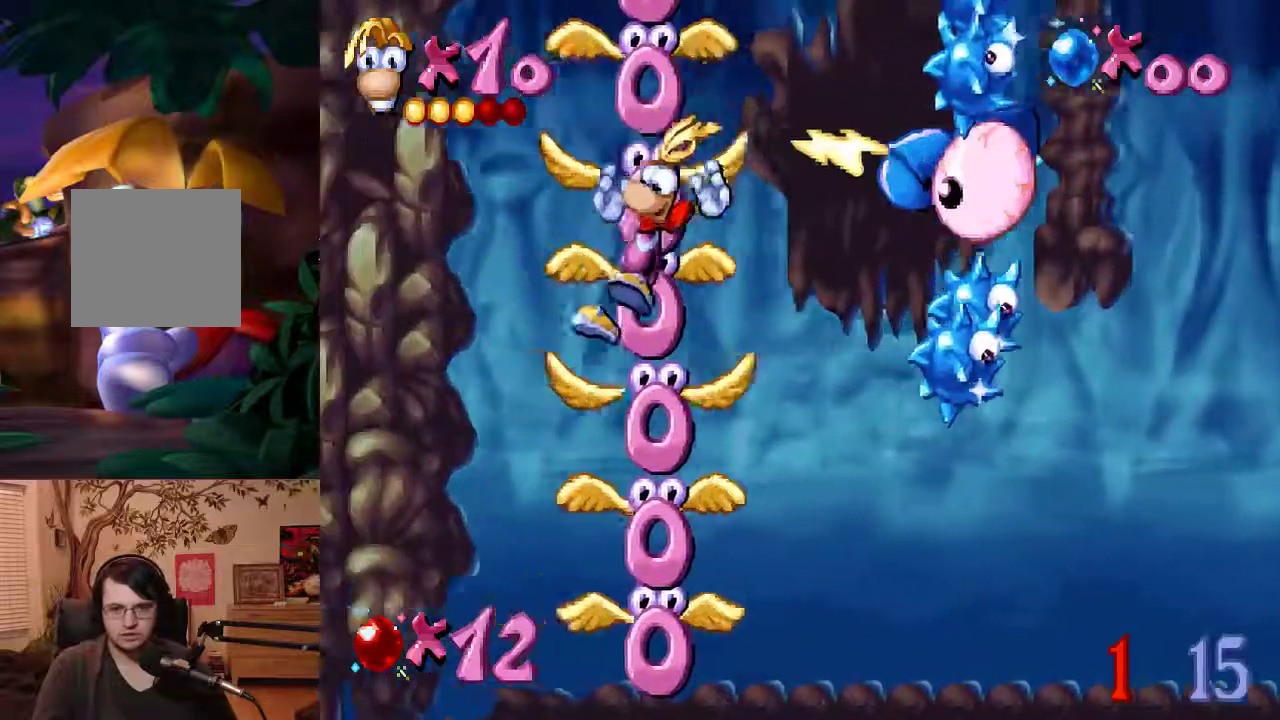
{"buttons": ["B"], "left_stick": "right", "events": [[200, "B", "down"], [400, "left_stick", "center"], [483, "left_stick", "right"]]}
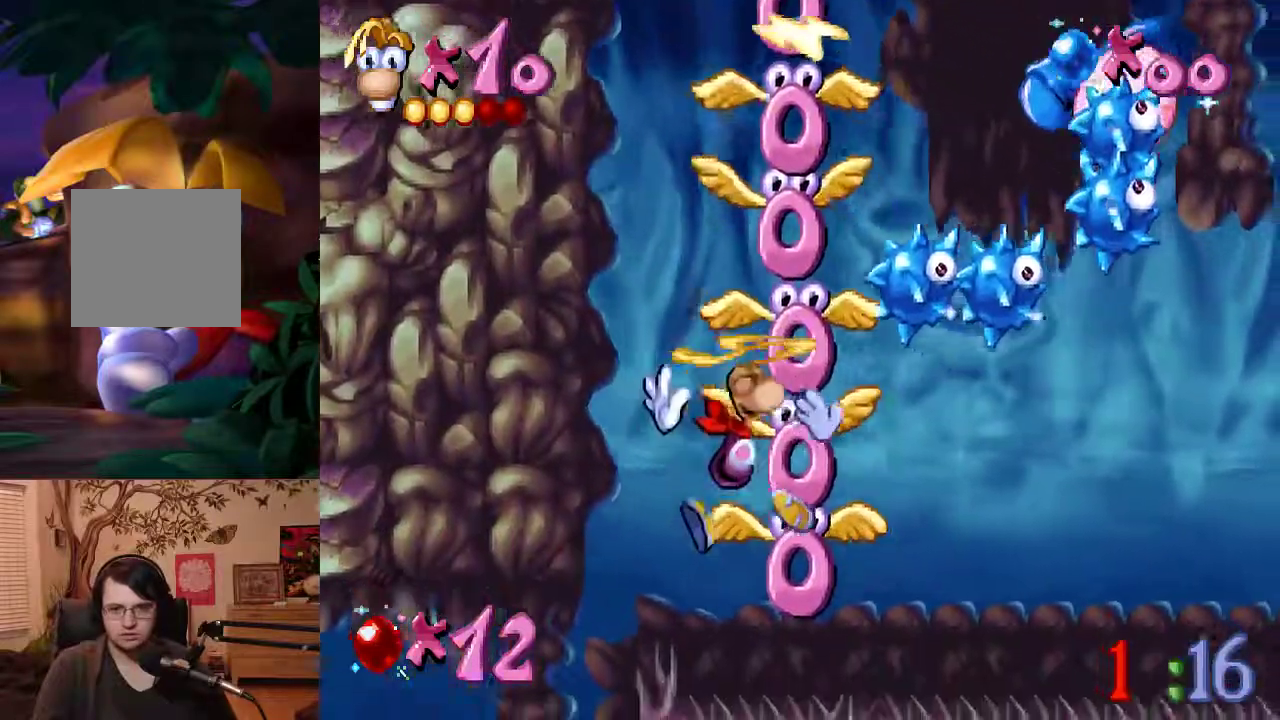
{"buttons": ["B", "Y"], "left_stick": "center", "events": [[17, "left_stick", "center"], [83, "Y", "down"]]}
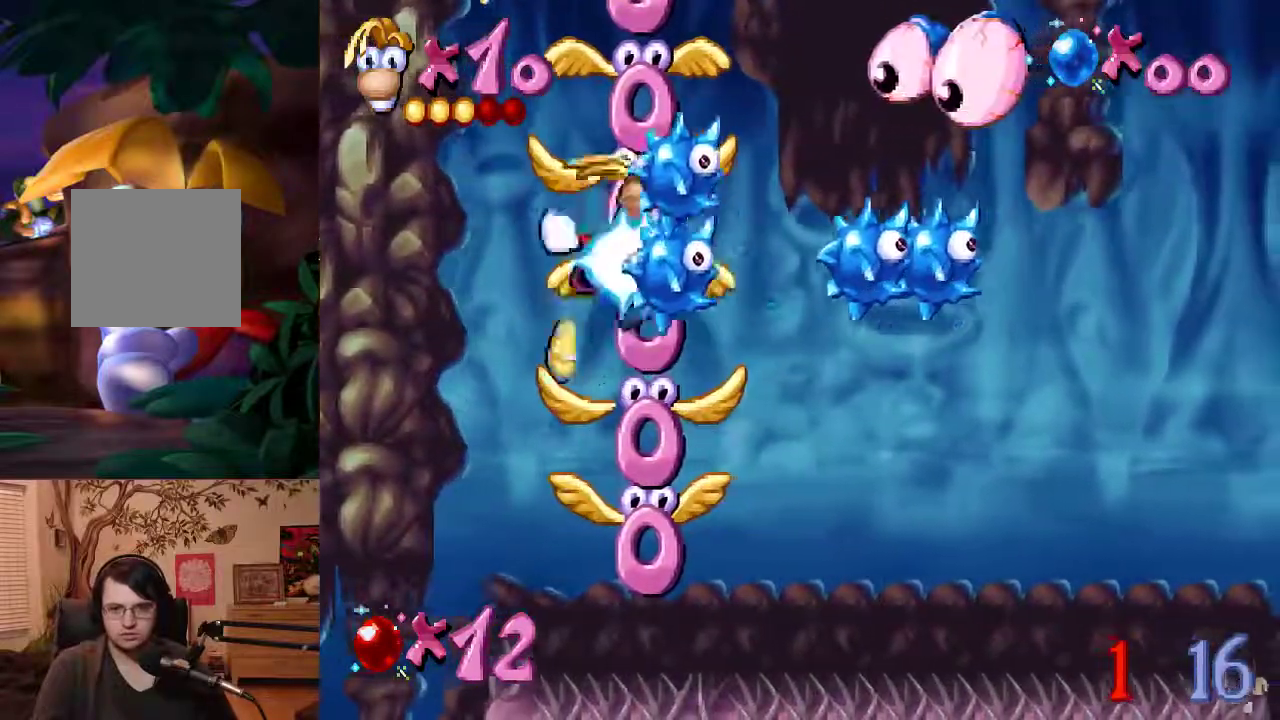
{"buttons": ["B", "Y"], "left_stick": "center", "events": []}
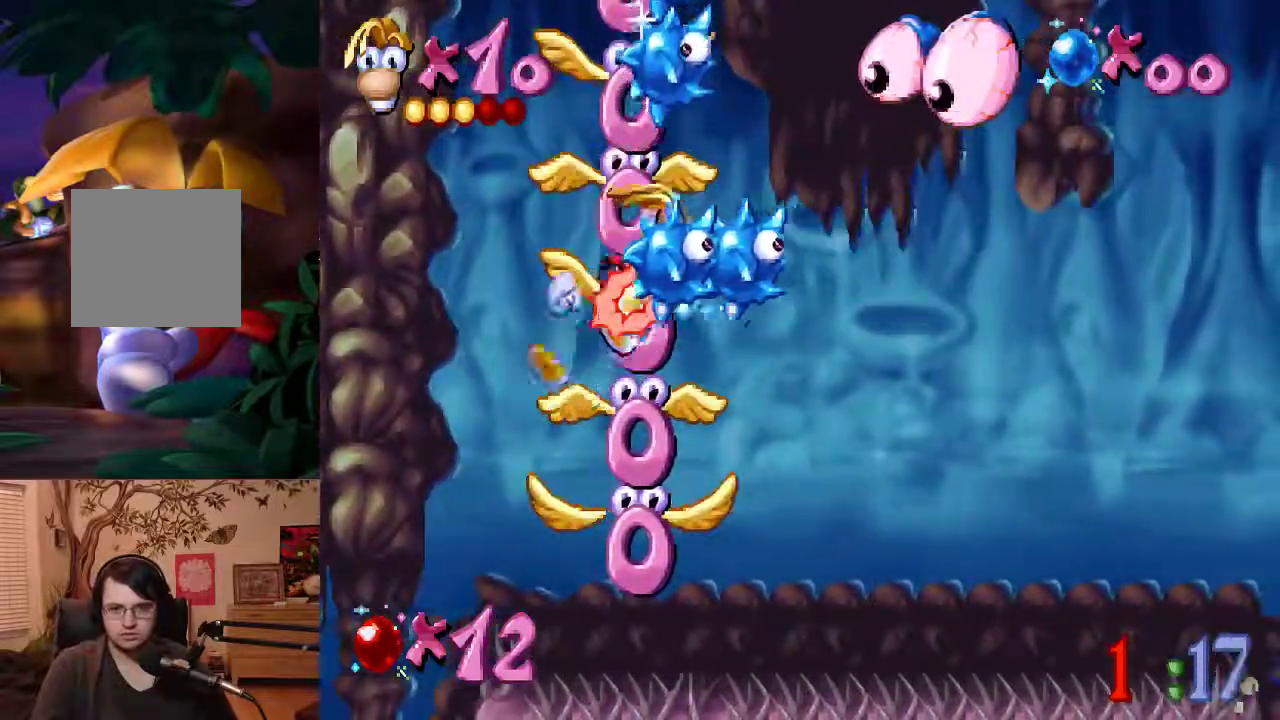
{"buttons": ["B", "Y"], "left_stick": "center", "events": []}
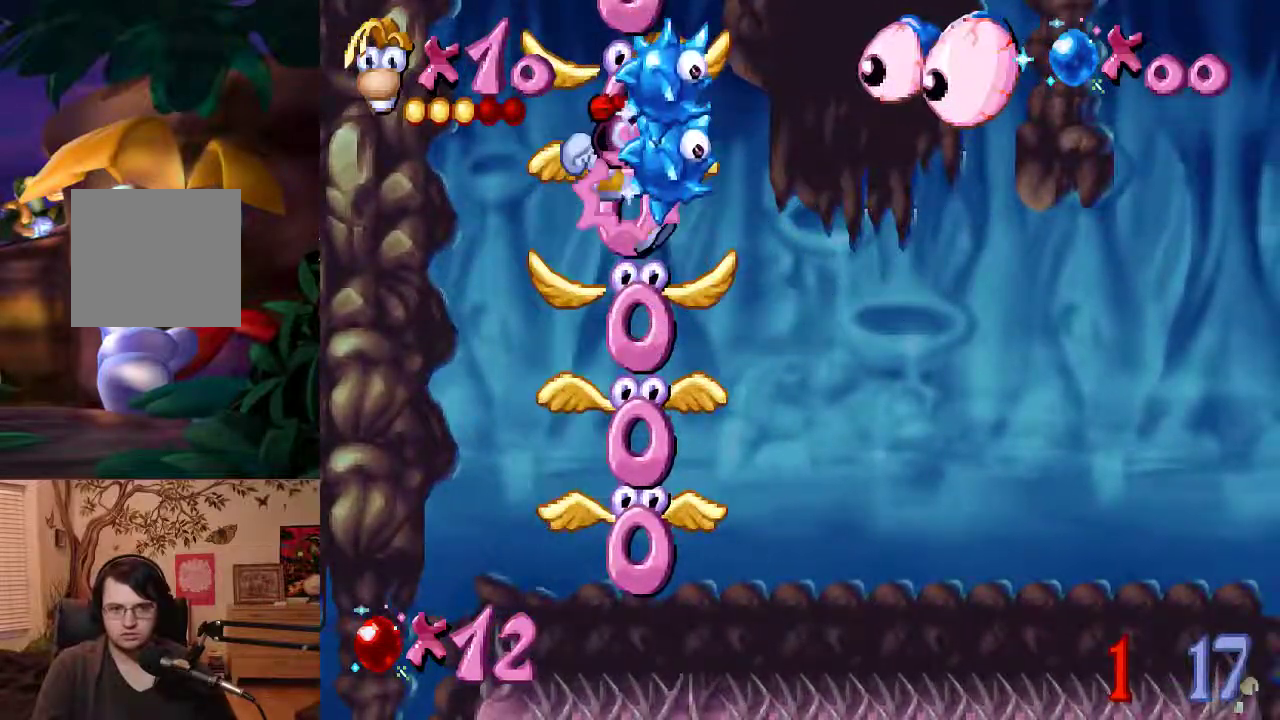
{"buttons": ["B", "Y"], "left_stick": "center", "events": []}
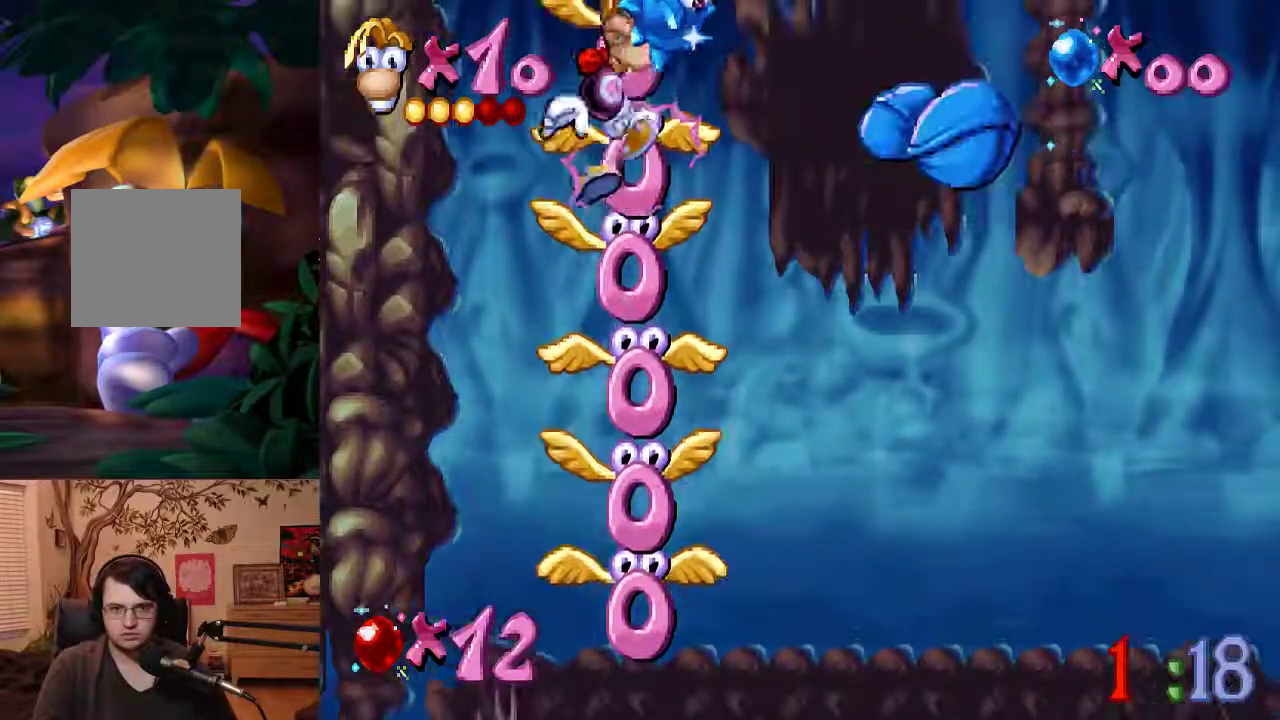
{"buttons": ["B", "Y"], "left_stick": "center", "events": [[83, "B", "up"], [83, "Y", "up"], [333, "B", "down"], [367, "Y", "down"], [367, "left_stick", "right"], [450, "left_stick", "center"]]}
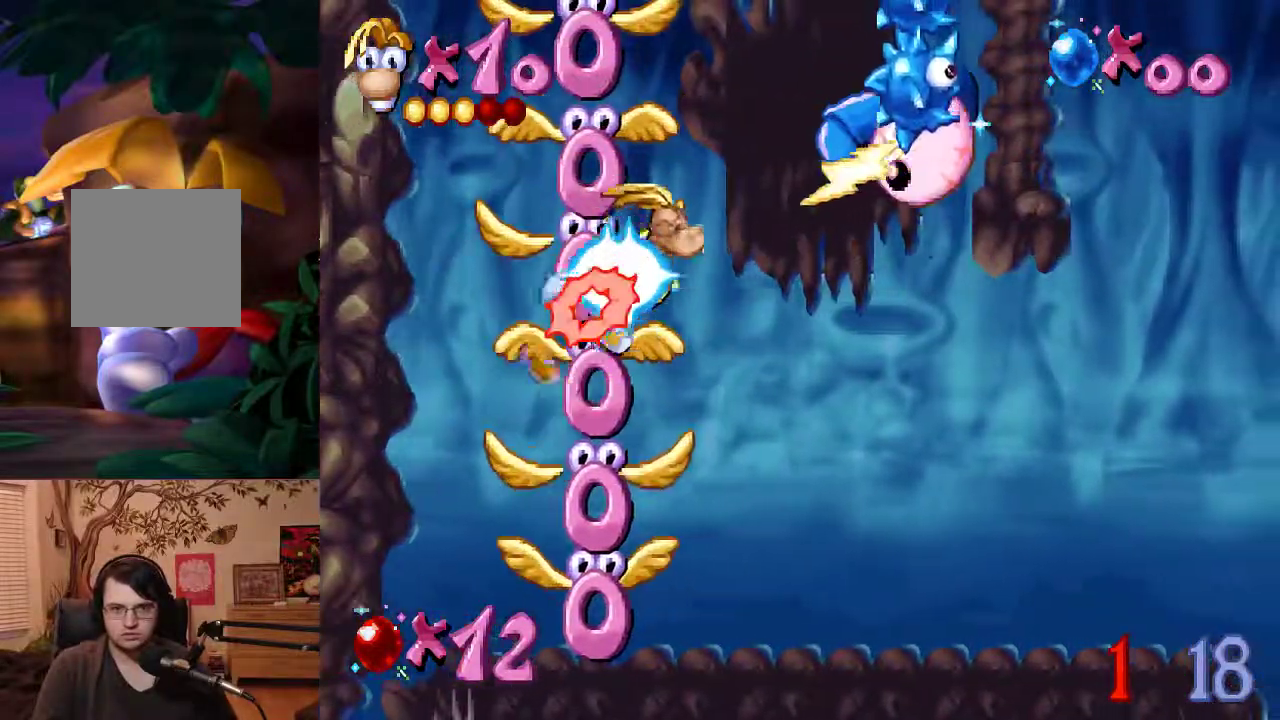
{"buttons": [], "left_stick": "left", "events": [[267, "left_stick", "right"], [450, "Y", "up"], [500, "B", "up"], [500, "left_stick", "left"]]}
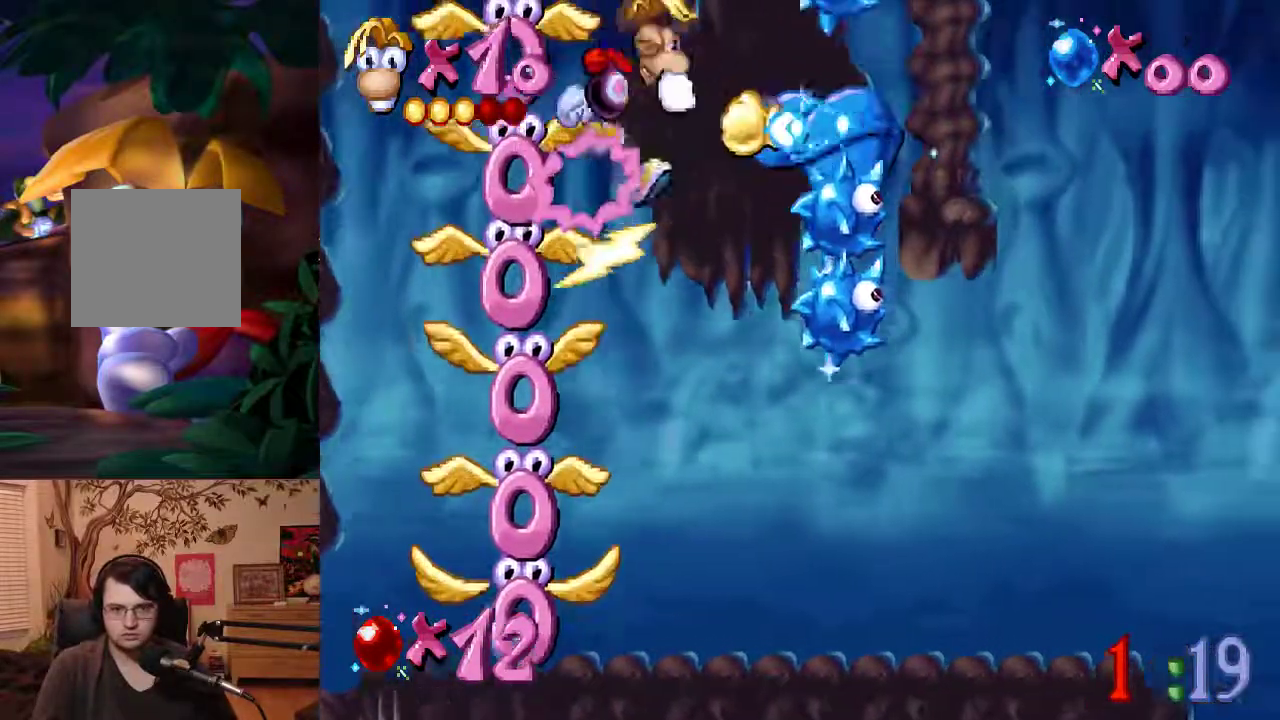
{"buttons": ["B", "Y"], "left_stick": "center", "events": [[100, "B", "down"], [250, "left_stick", "center"], [483, "Y", "down"]]}
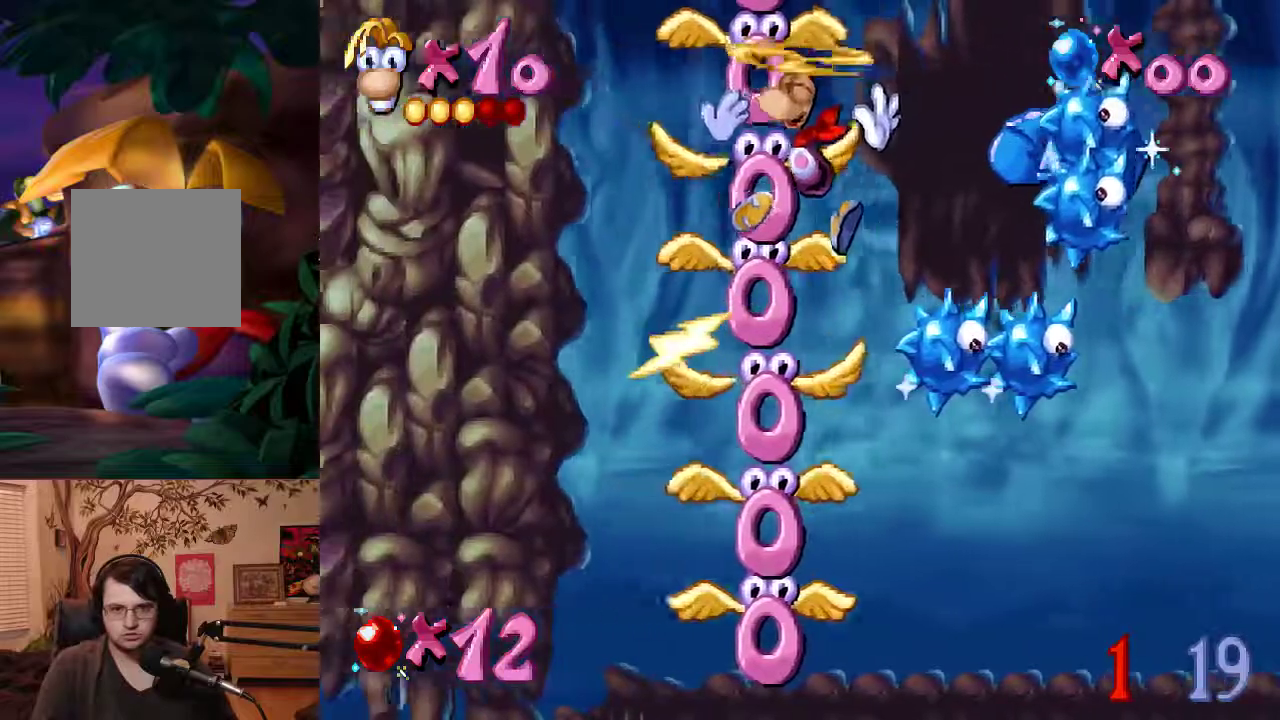
{"buttons": ["B"], "left_stick": "left", "events": [[50, "left_stick", "left"], [100, "left_stick", "center"], [183, "left_stick", "left"], [483, "Y", "up"]]}
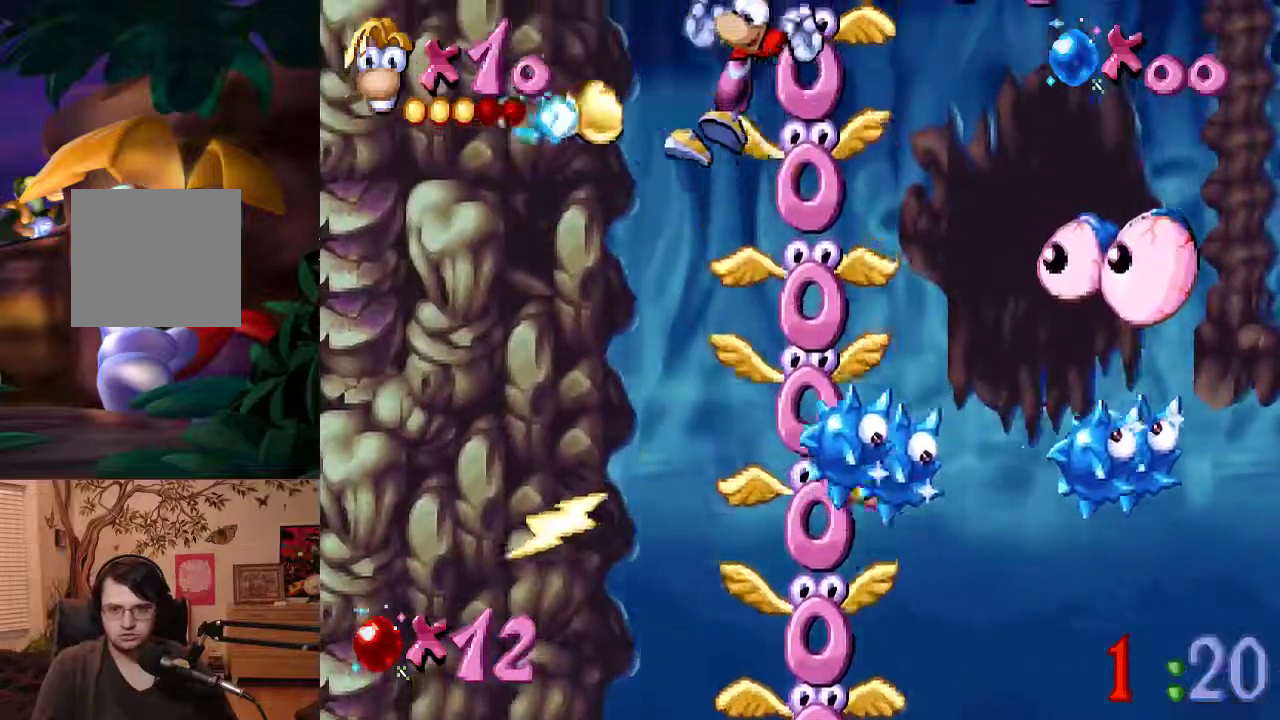
{"buttons": ["B"], "left_stick": "center", "events": [[67, "B", "up"], [350, "B", "down"], [433, "left_stick", "center"]]}
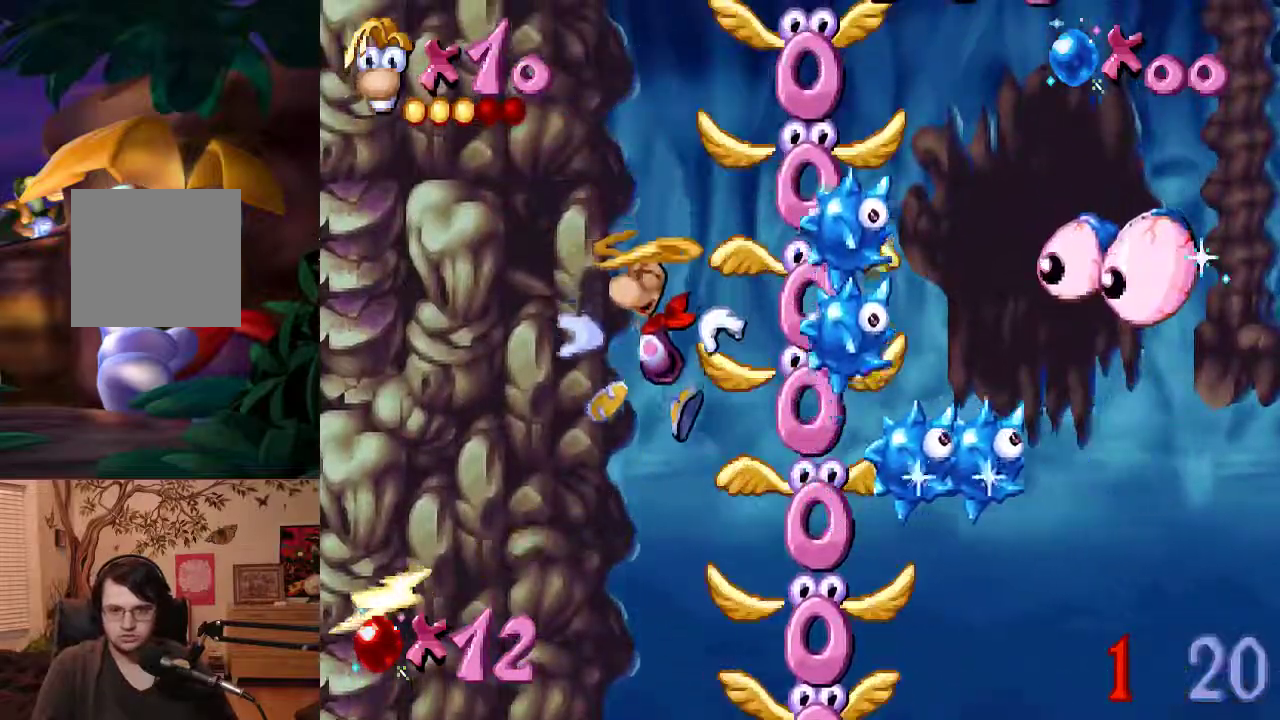
{"buttons": ["B"], "left_stick": "center", "events": [[283, "left_stick", "right"], [500, "left_stick", "center"]]}
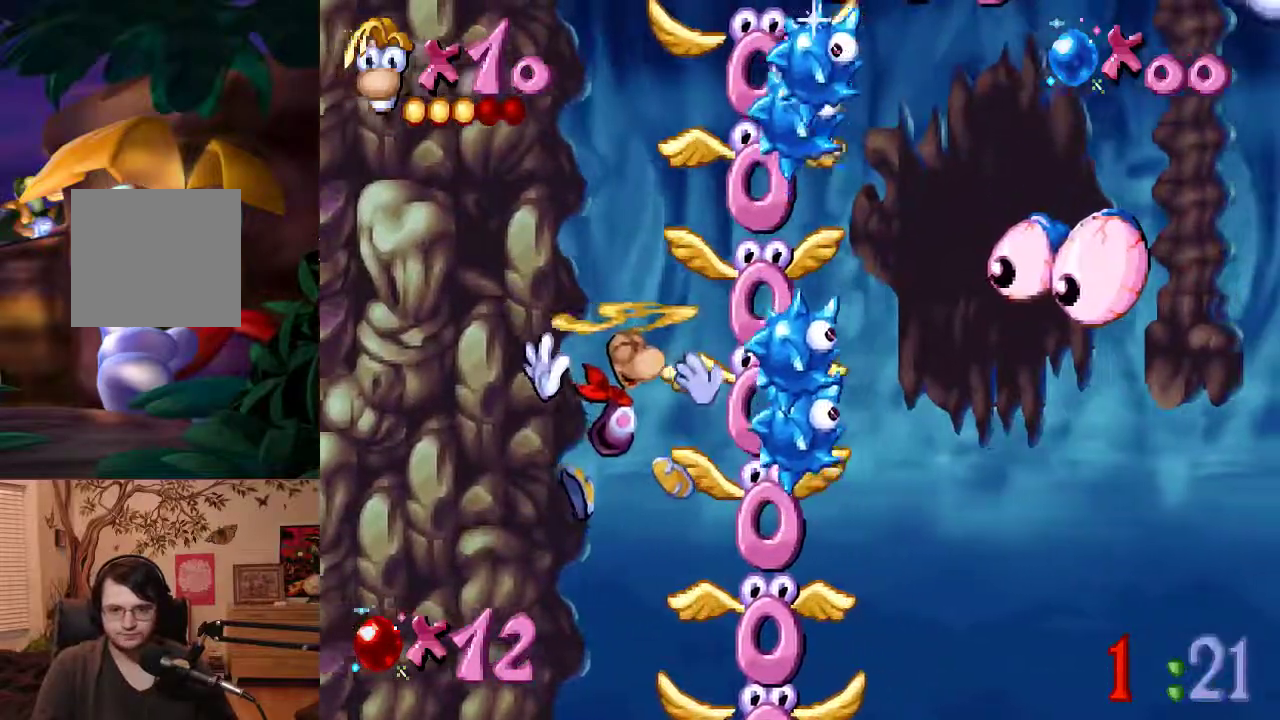
{"buttons": ["B", "Y"], "left_stick": "center", "events": [[183, "left_stick", "right"], [267, "Y", "down"], [500, "left_stick", "center"]]}
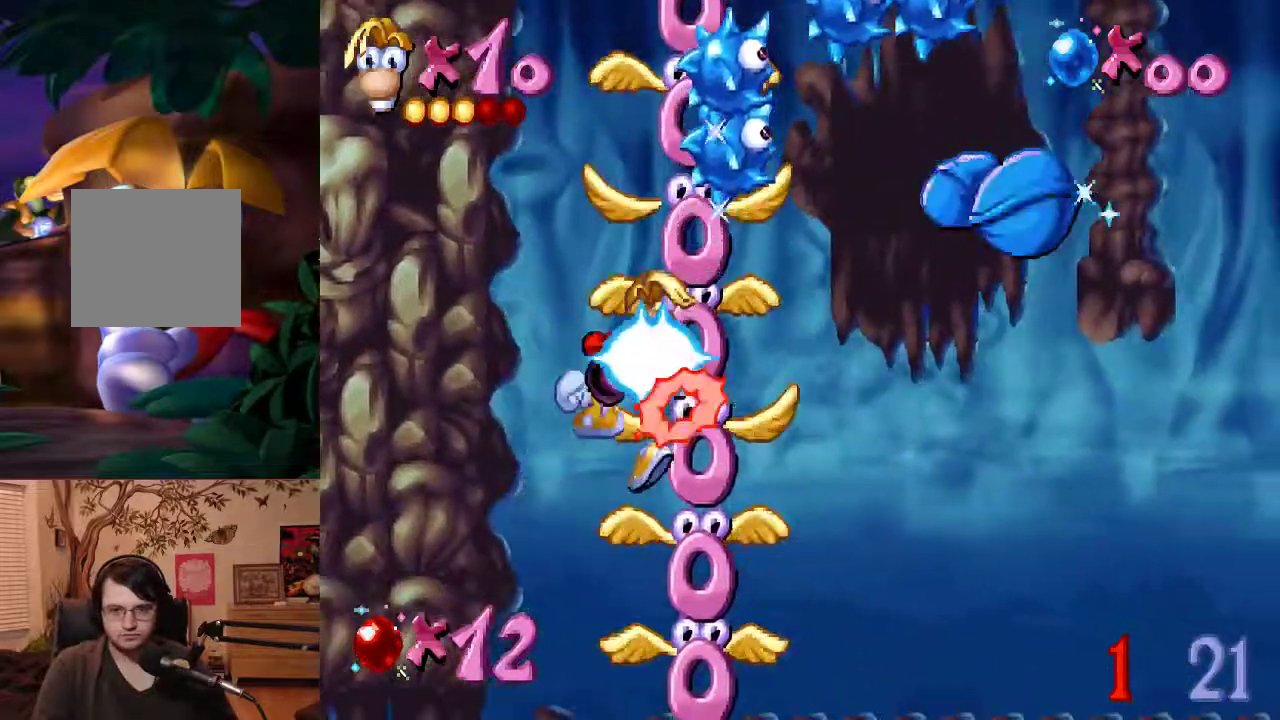
{"buttons": [], "left_stick": "left", "events": [[67, "left_stick", "right"], [467, "B", "up"], [467, "Y", "up"], [483, "left_stick", "left"]]}